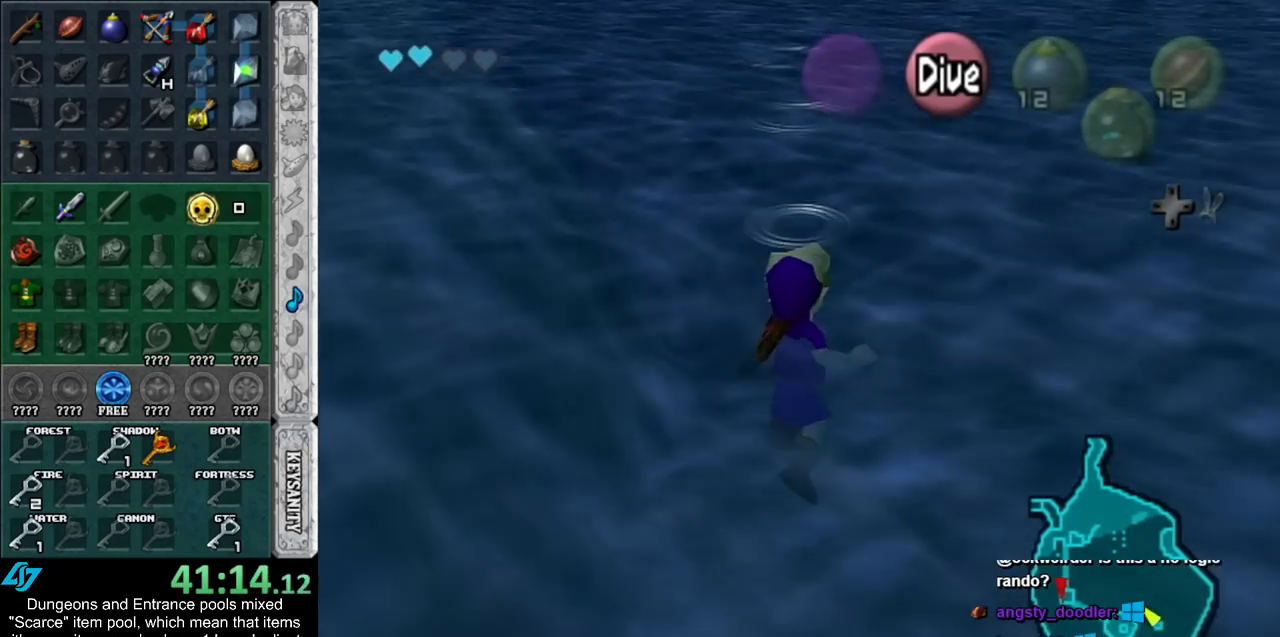
Gameplay with a controller (Nintendo layout); each line is a JSON object with the inputs held at the frame after it. "events" lists button and stick changes between this image and that frame as [ms after this image, input, new state], when the widget could be followed in between. Not read: L2 L3 R3.
{"buttons": [], "left_stick": "center", "right_stick": "center", "events": [[17, "L1", "down"], [200, "L1", "up"], [300, "left_stick", "center"]]}
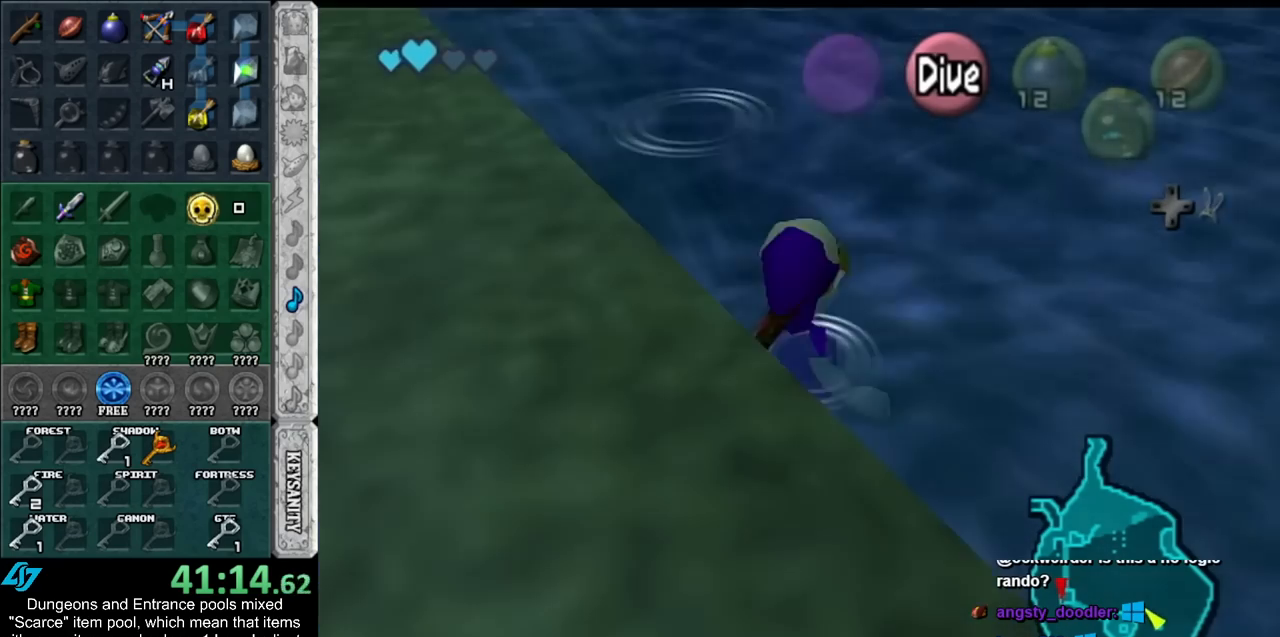
{"buttons": [], "left_stick": "down-left", "right_stick": "center", "events": [[350, "left_stick", "down-left"]]}
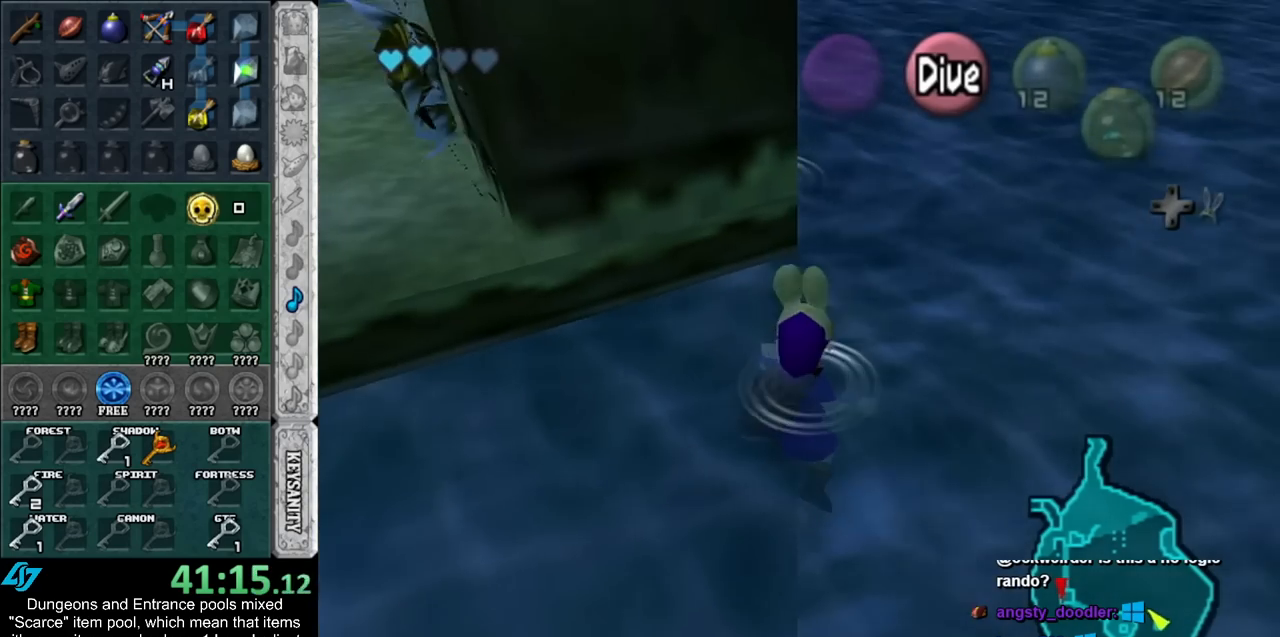
{"buttons": [], "left_stick": "left", "right_stick": "center", "events": [[83, "left_stick", "left"]]}
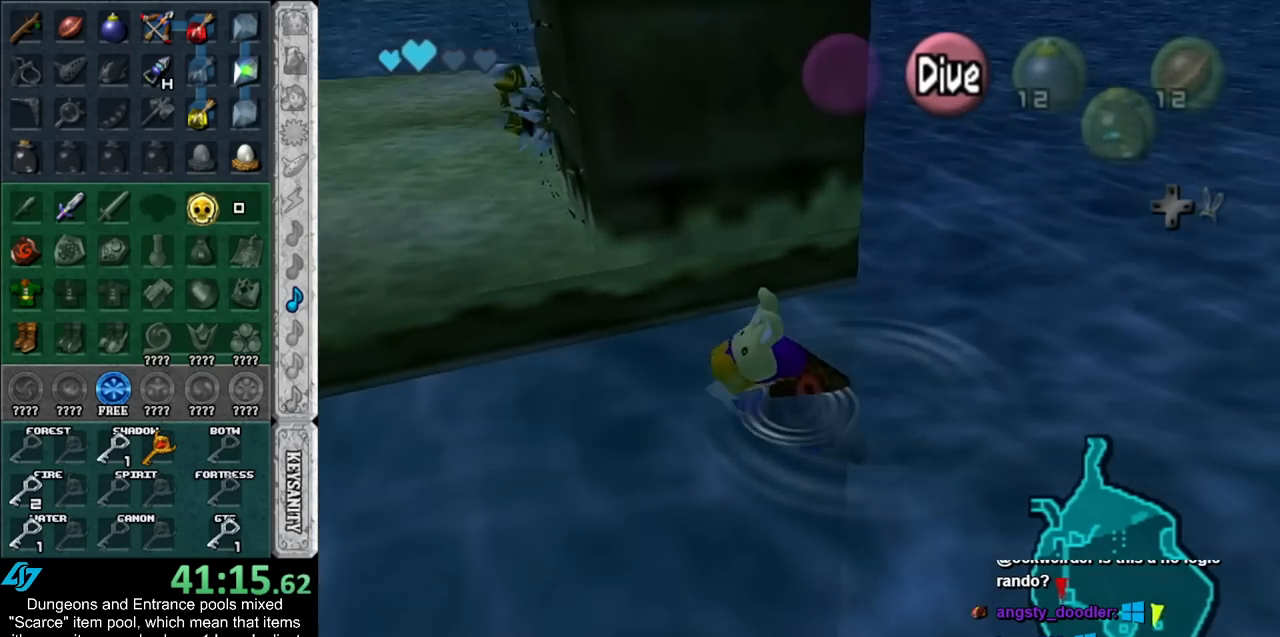
{"buttons": [], "left_stick": "up", "right_stick": "center", "events": [[83, "left_stick", "up-left"], [200, "left_stick", "up"]]}
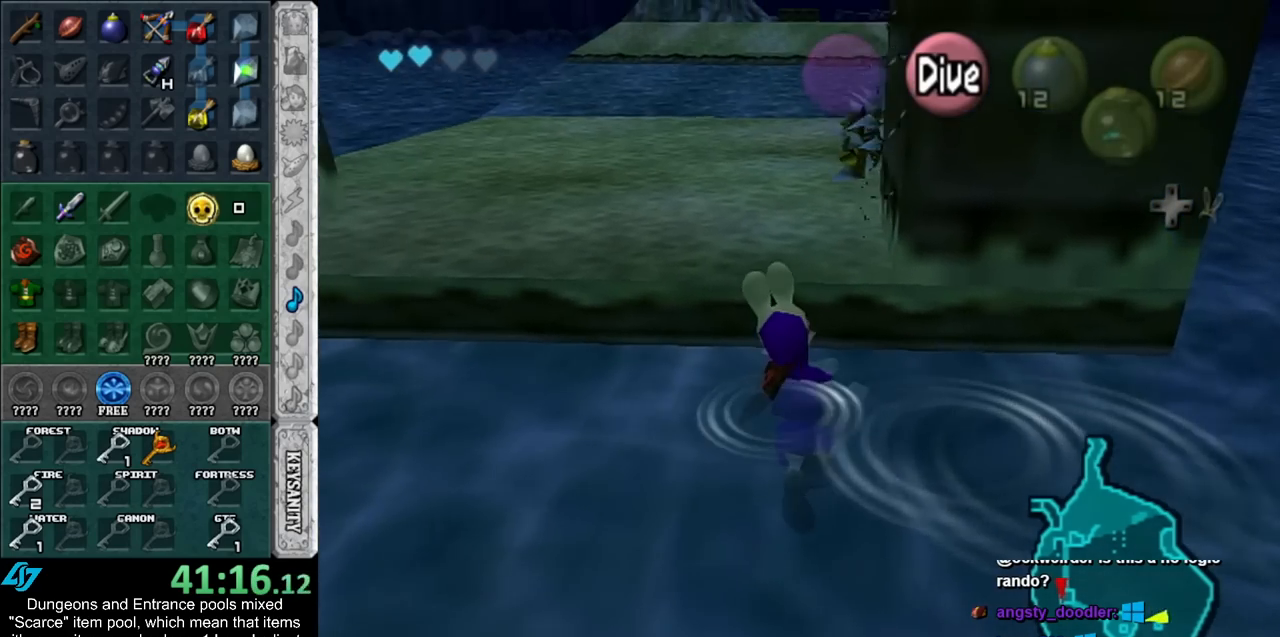
{"buttons": [], "left_stick": "up", "right_stick": "center", "events": [[50, "A", "down"], [133, "A", "up"]]}
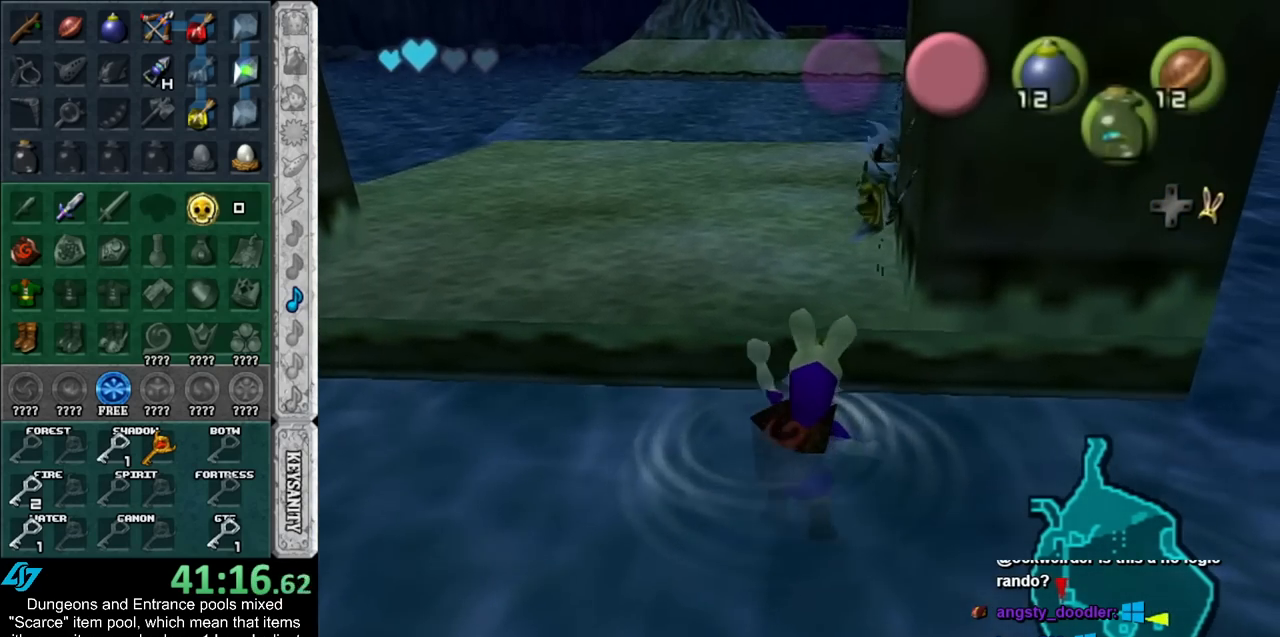
{"buttons": [], "left_stick": "up-left", "right_stick": "center", "events": [[17, "left_stick", "center"], [317, "left_stick", "up"], [450, "left_stick", "up-left"]]}
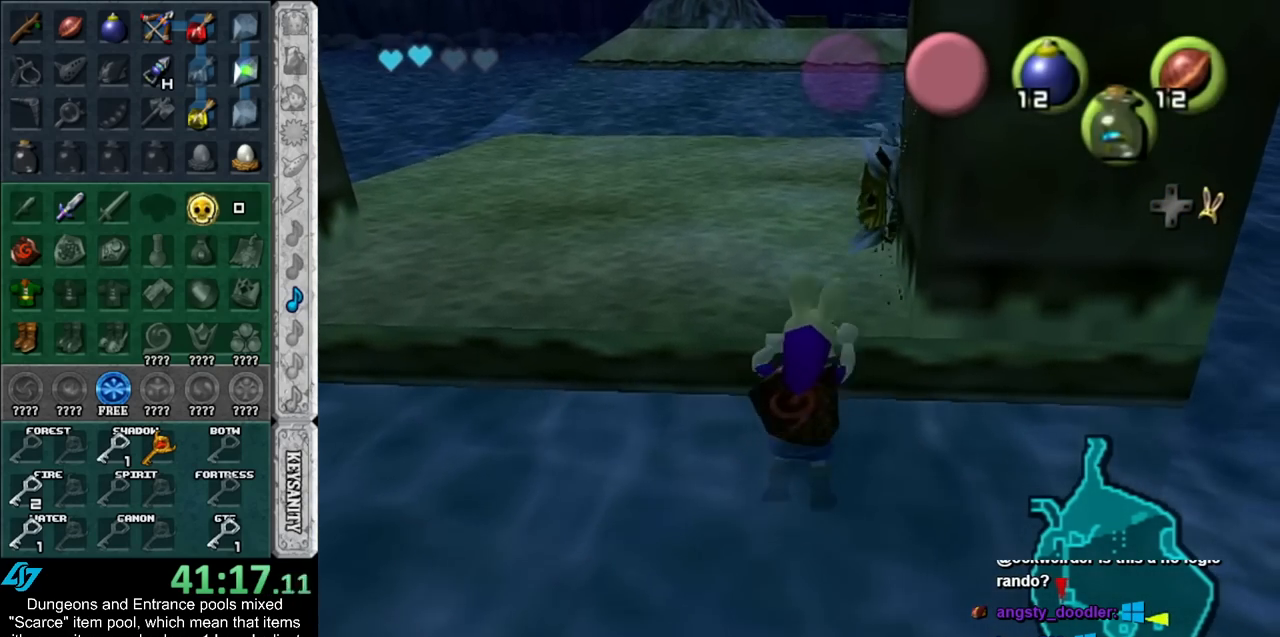
{"buttons": [], "left_stick": "up-left", "right_stick": "center", "events": []}
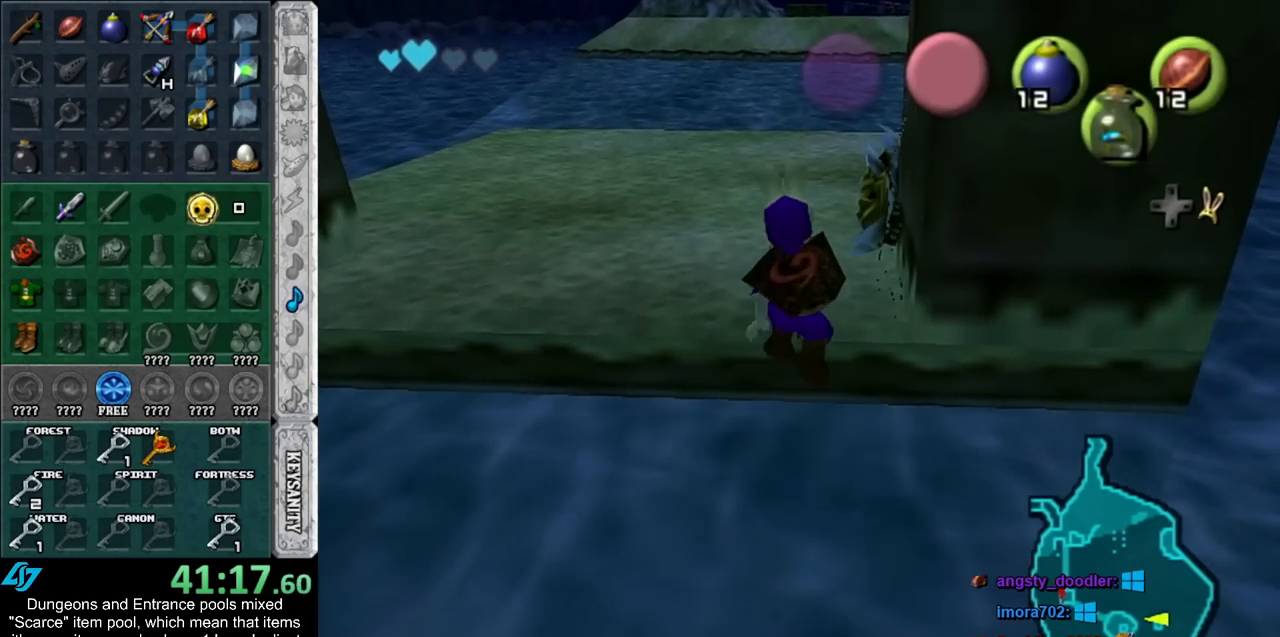
{"buttons": [], "left_stick": "center", "right_stick": "center", "events": [[300, "Y", "down"], [417, "Y", "up"], [450, "left_stick", "center"]]}
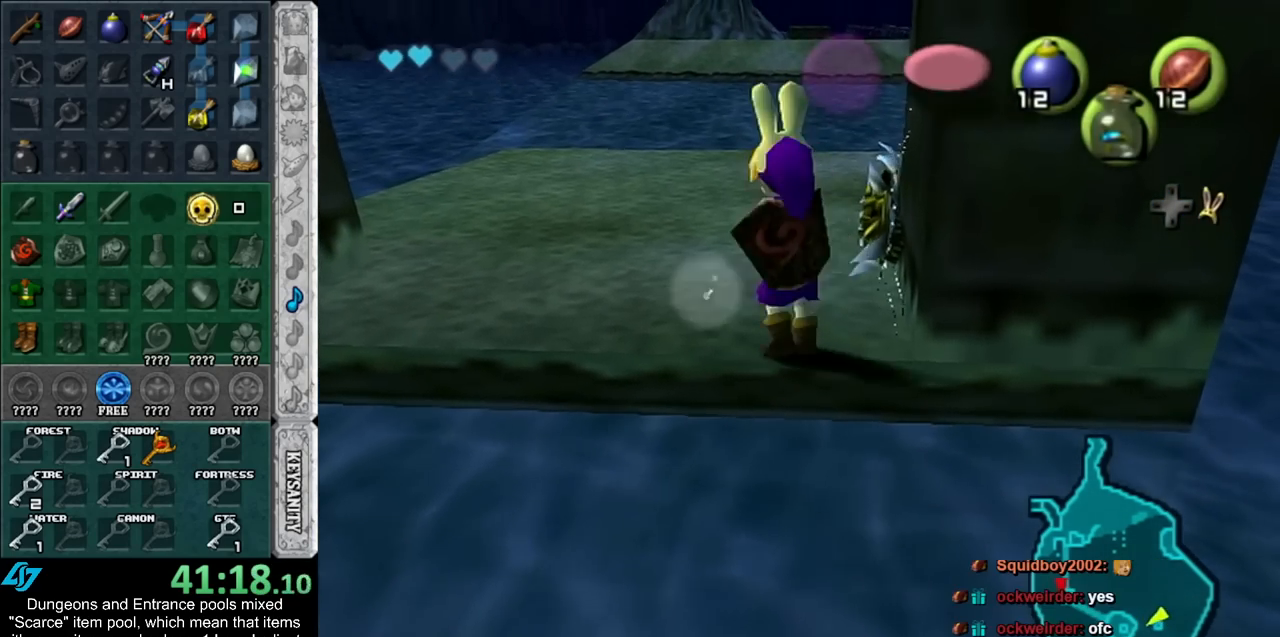
{"buttons": [], "left_stick": "up-left", "right_stick": "center", "events": [[50, "R1", "down"], [200, "R1", "up"], [417, "left_stick", "up-left"]]}
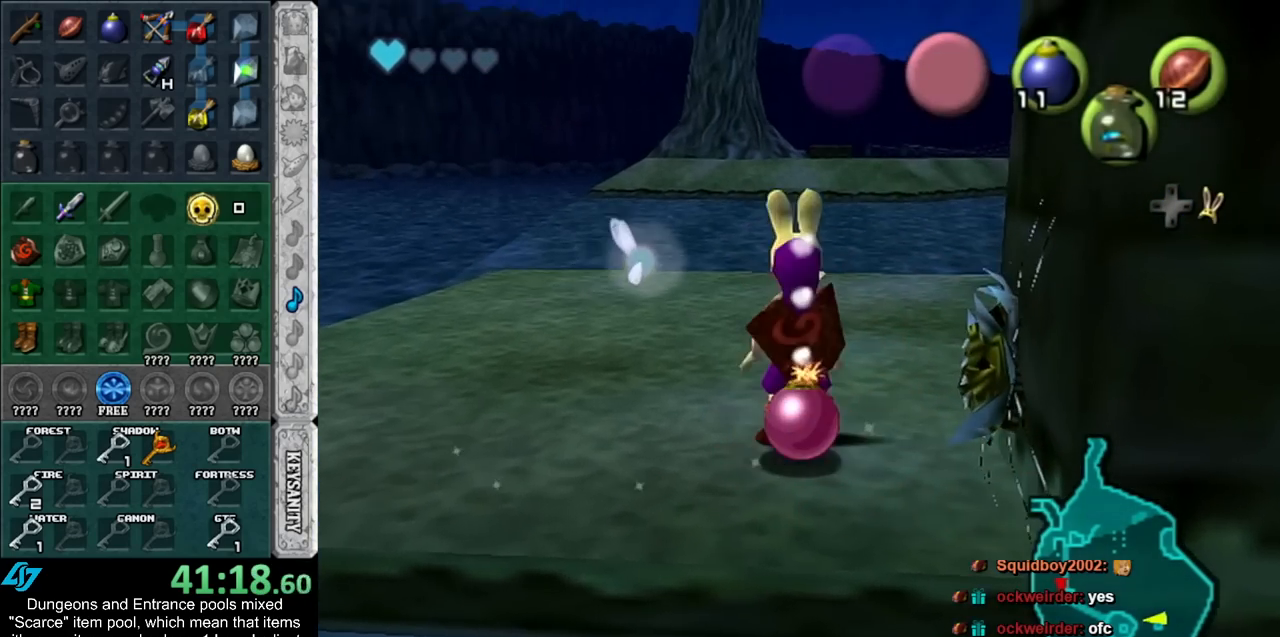
{"buttons": [], "left_stick": "down-right", "right_stick": "center", "events": [[300, "left_stick", "center"], [450, "left_stick", "down-right"]]}
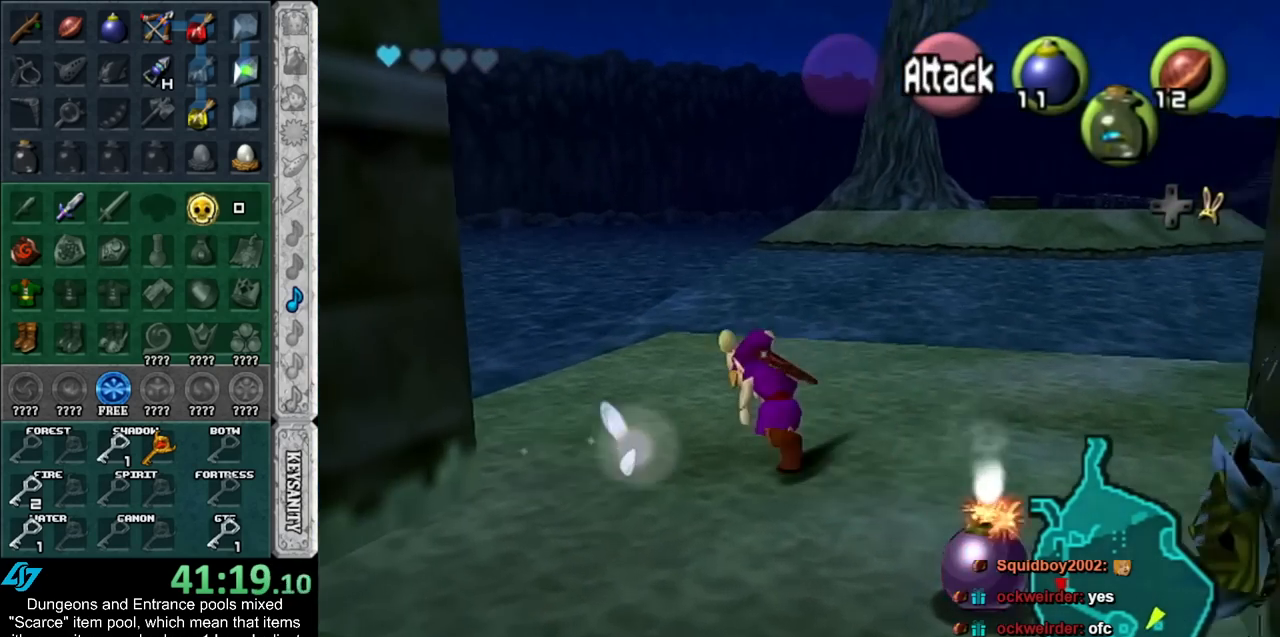
{"buttons": ["L1", "R1"], "left_stick": "center", "right_stick": "center", "events": [[100, "L1", "down"], [133, "left_stick", "center"], [233, "R1", "down"]]}
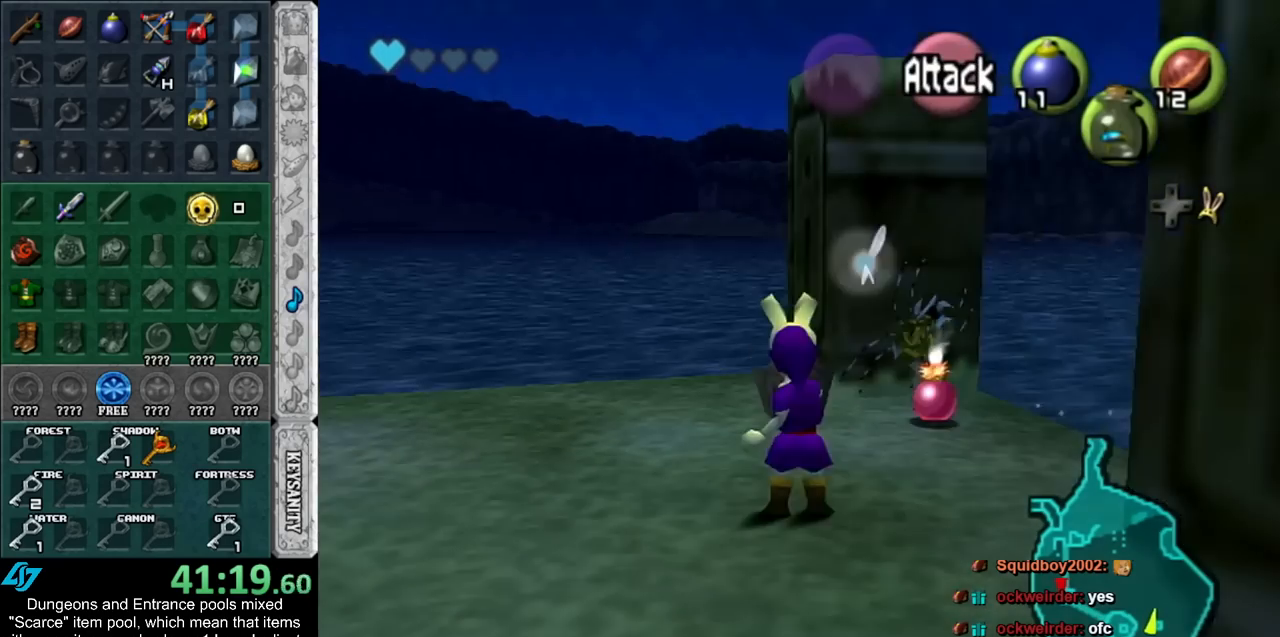
{"buttons": ["L1", "R1"], "left_stick": "left", "right_stick": "center", "events": [[167, "left_stick", "up-left"], [233, "left_stick", "left"]]}
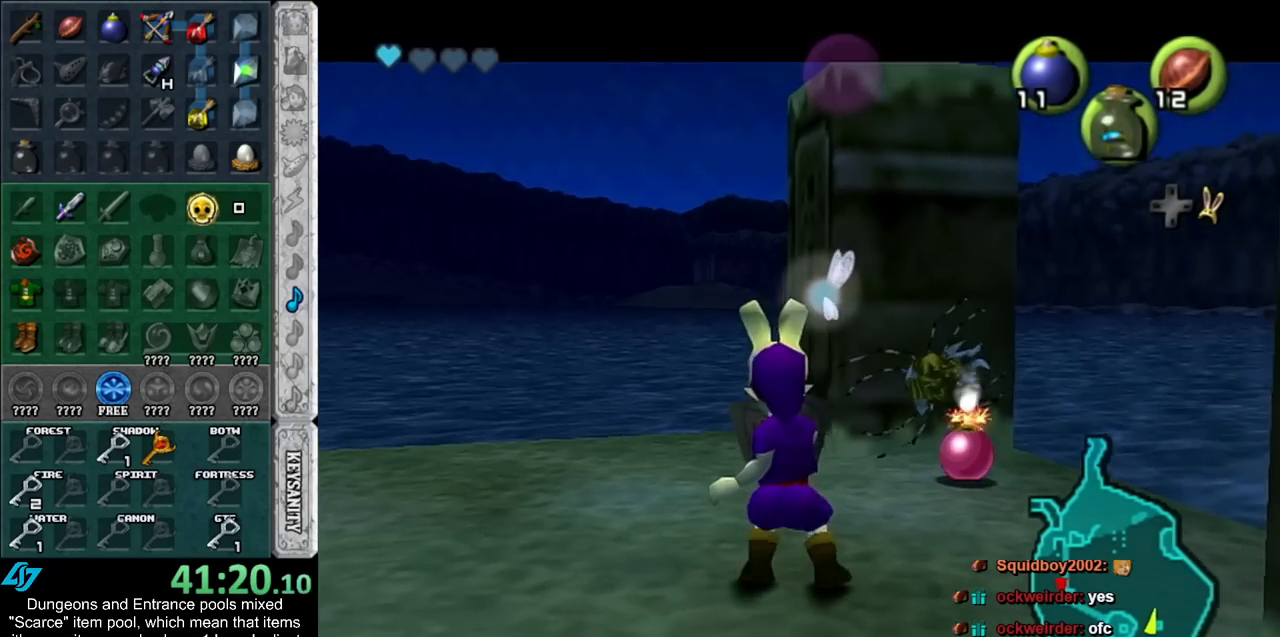
{"buttons": ["L1", "R1"], "left_stick": "center", "right_stick": "center", "events": [[17, "left_stick", "center"]]}
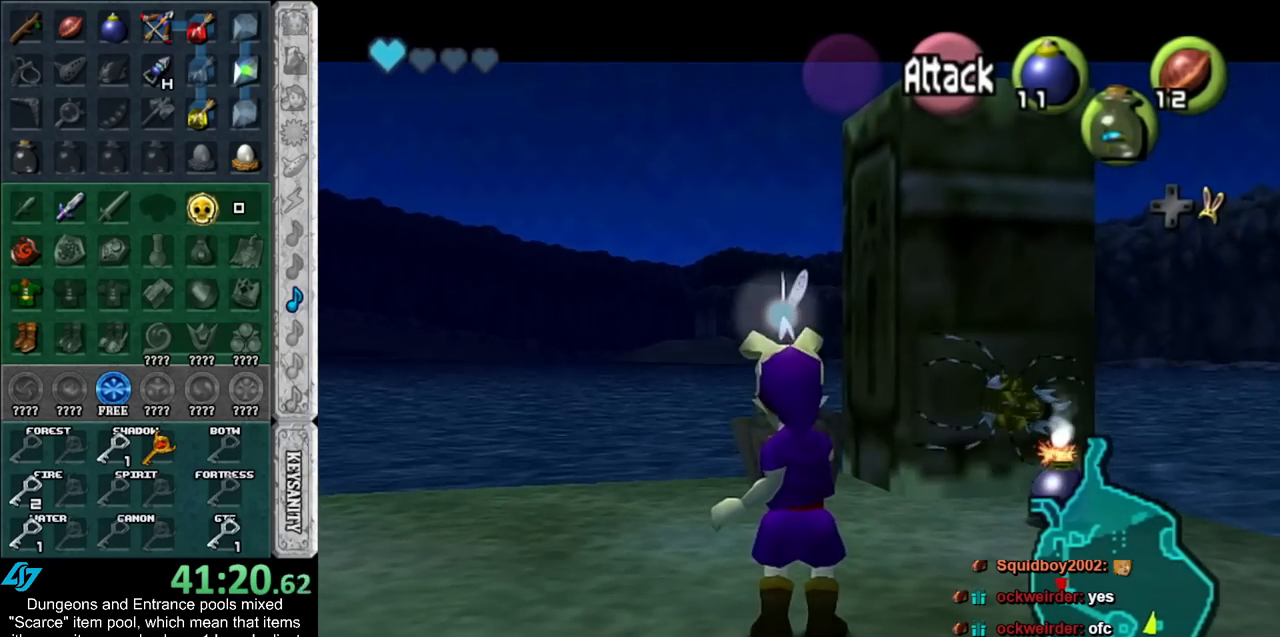
{"buttons": [], "left_stick": "up-right", "right_stick": "center", "events": [[267, "L1", "up"], [267, "R1", "up"], [500, "left_stick", "up-right"]]}
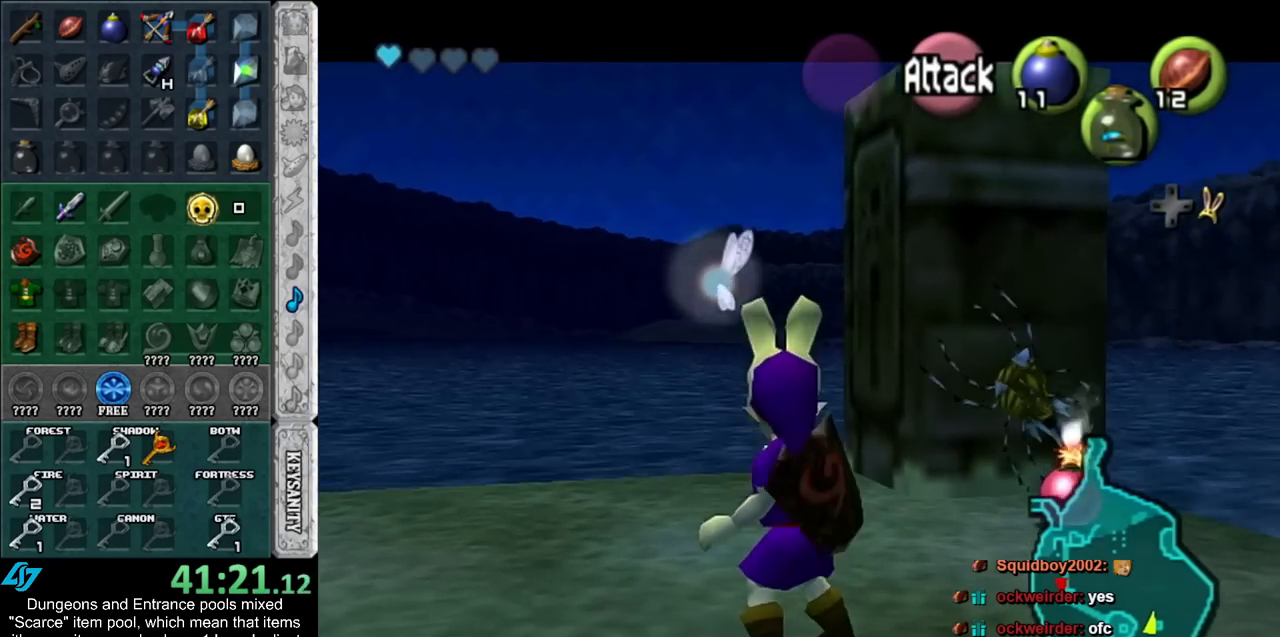
{"buttons": ["L1", "R1"], "left_stick": "center", "right_stick": "center", "events": [[133, "L1", "down"], [167, "left_stick", "center"], [200, "R1", "down"]]}
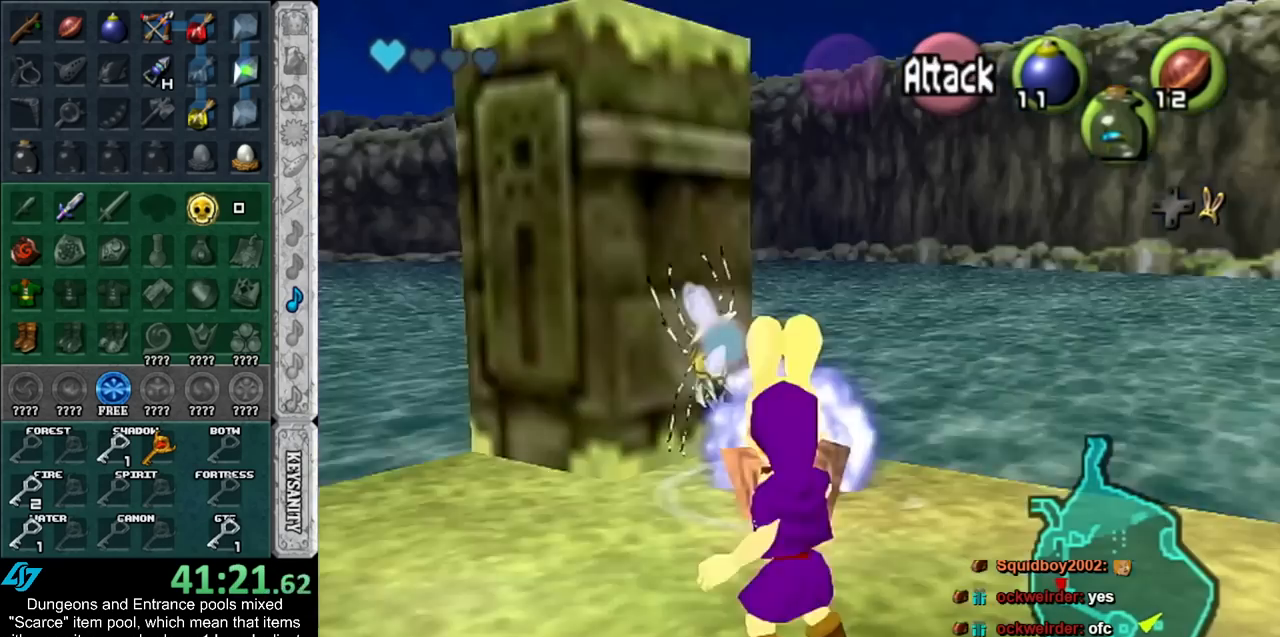
{"buttons": [], "left_stick": "center", "right_stick": "center", "events": [[417, "R1", "up"], [483, "L1", "up"]]}
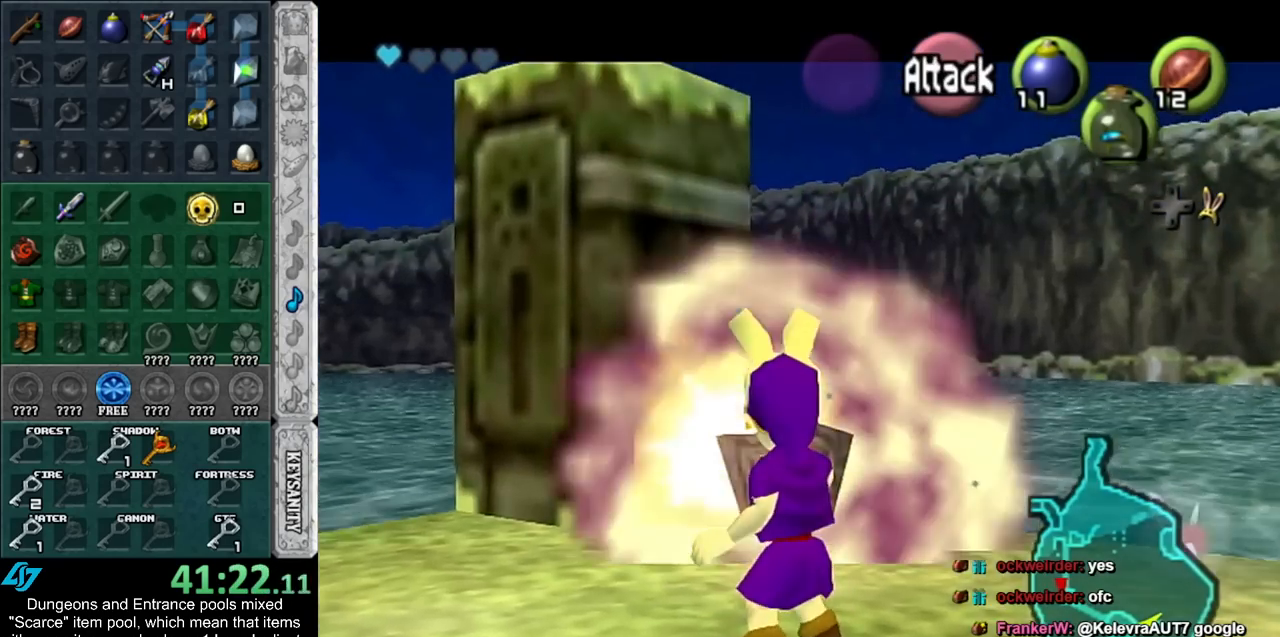
{"buttons": [], "left_stick": "up", "right_stick": "center", "events": [[167, "left_stick", "up"]]}
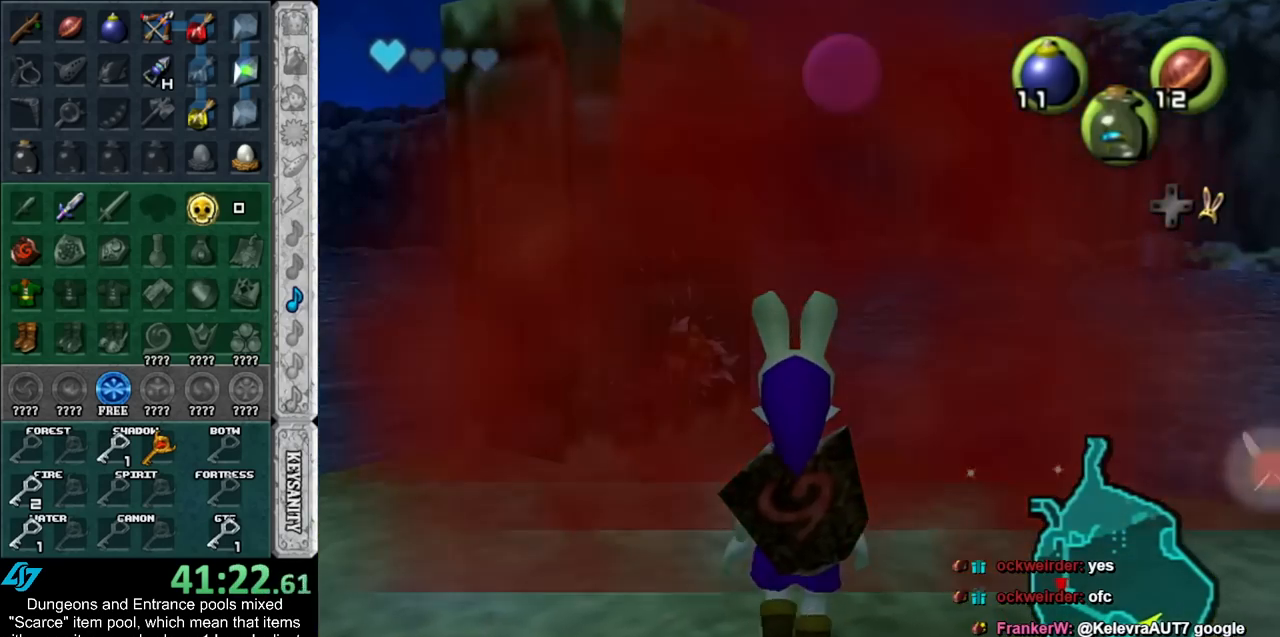
{"buttons": ["L1"], "left_stick": "center", "right_stick": "center", "events": [[267, "left_stick", "up-left"], [417, "left_stick", "center"], [450, "L1", "down"]]}
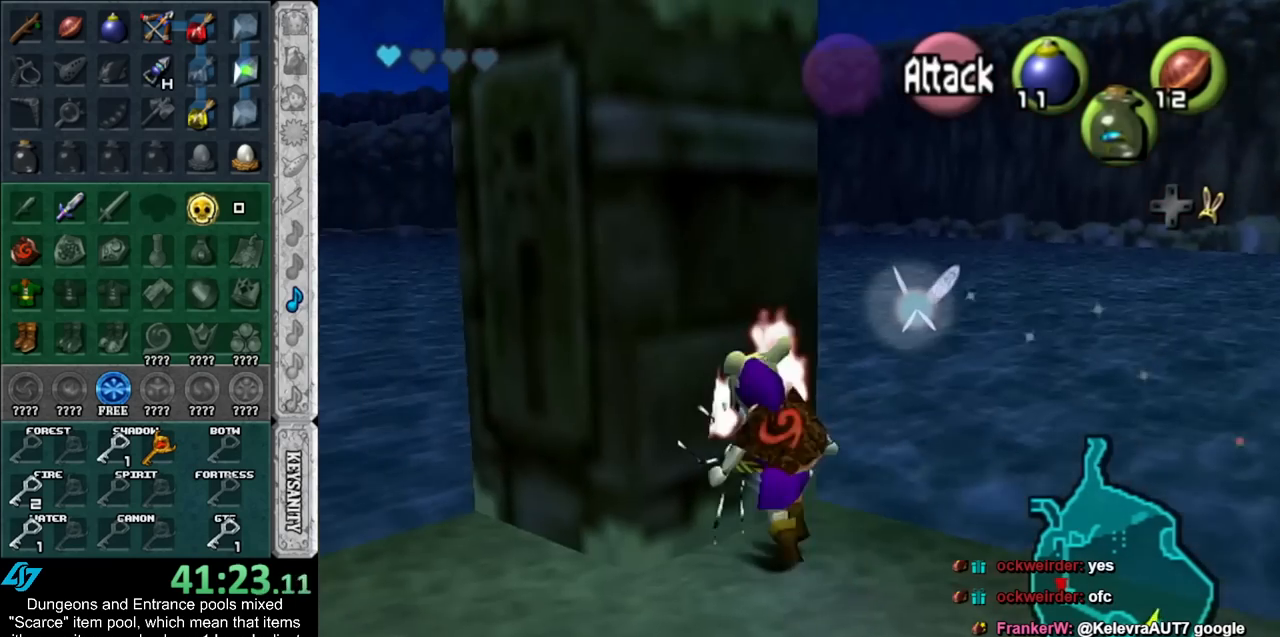
{"buttons": [], "left_stick": "center", "right_stick": "center", "events": [[133, "L1", "up"]]}
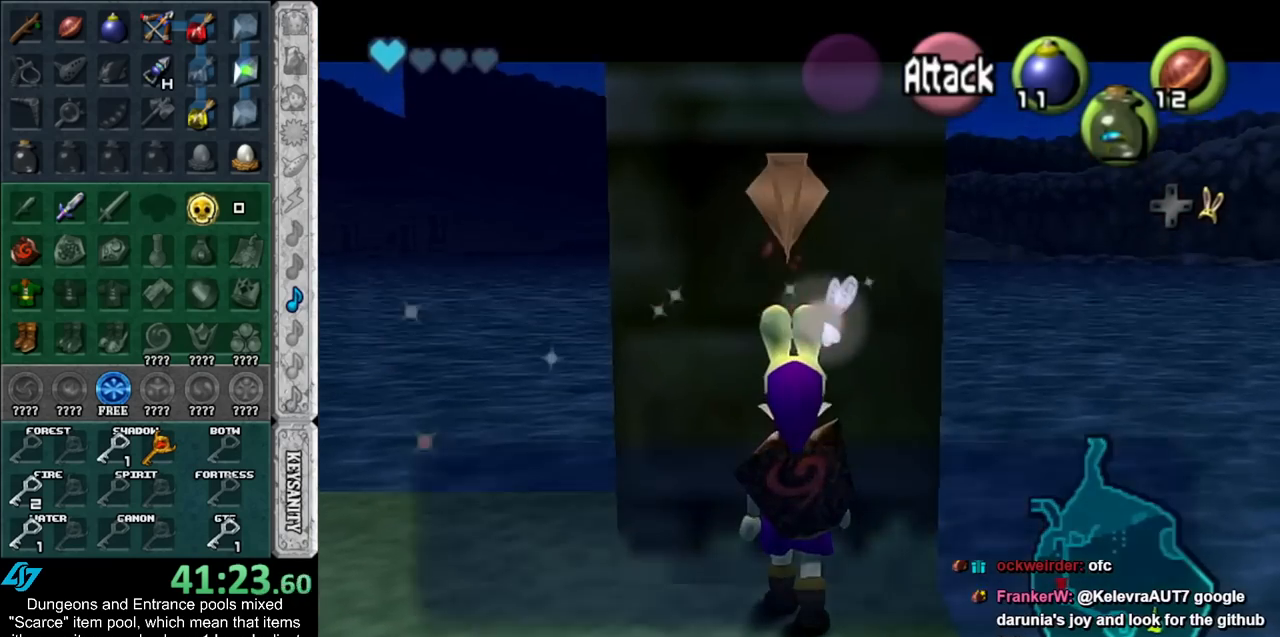
{"buttons": [], "left_stick": "center", "right_stick": "center", "events": [[67, "B", "down"], [100, "A", "down"], [133, "A", "up"], [167, "B", "up"], [233, "B", "down"], [267, "A", "down"], [317, "A", "up"], [317, "B", "up"], [383, "A", "down"], [383, "B", "down"], [483, "A", "up"], [483, "B", "up"]]}
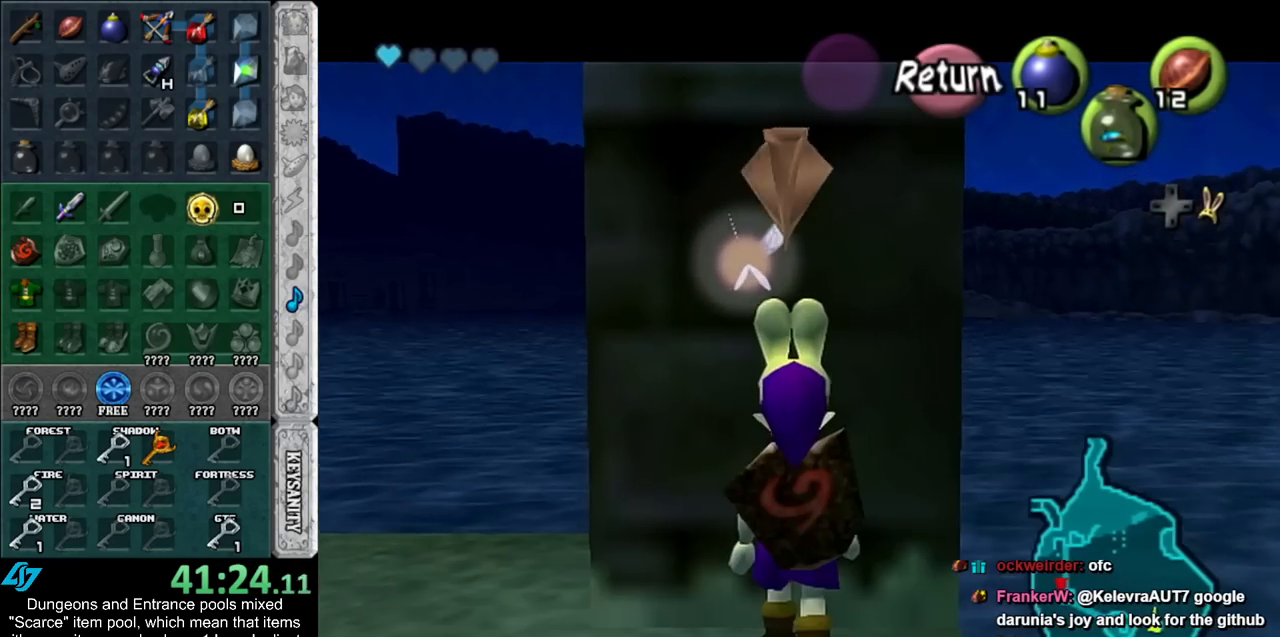
{"buttons": ["L1"], "left_stick": "center", "right_stick": "center", "events": [[383, "L1", "down"]]}
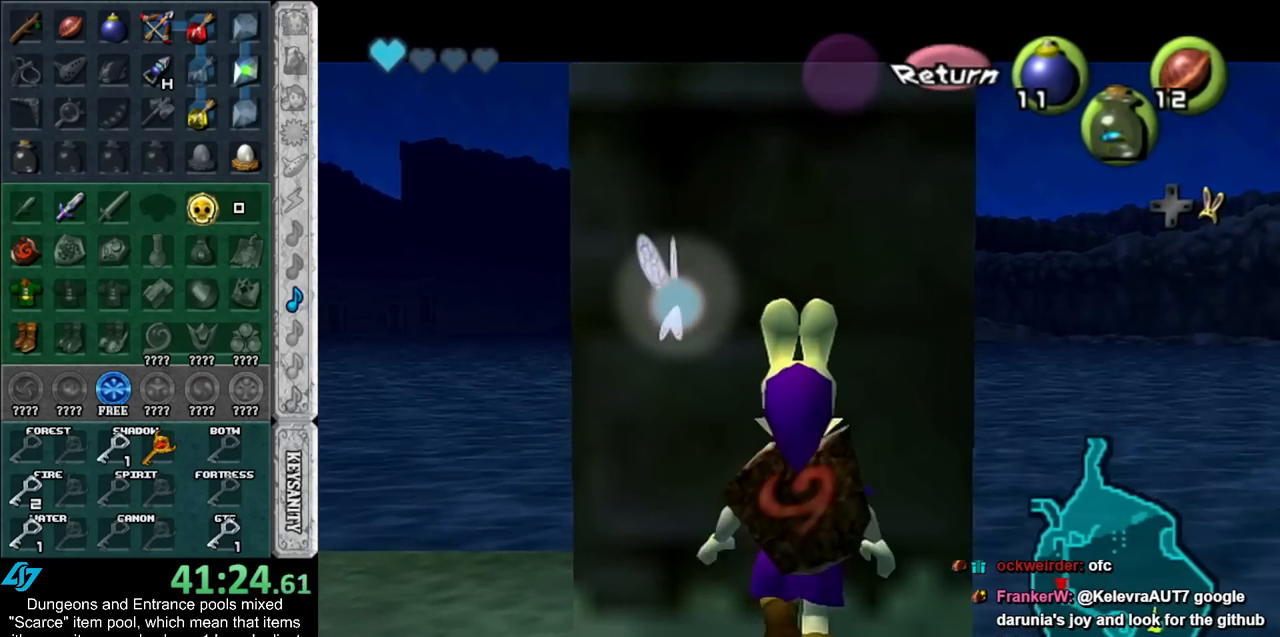
{"buttons": ["Y", "L1"], "left_stick": "center", "right_stick": "center", "events": [[100, "L1", "up"], [200, "left_stick", "left"], [267, "left_stick", "center"], [350, "L1", "down"], [483, "Y", "down"]]}
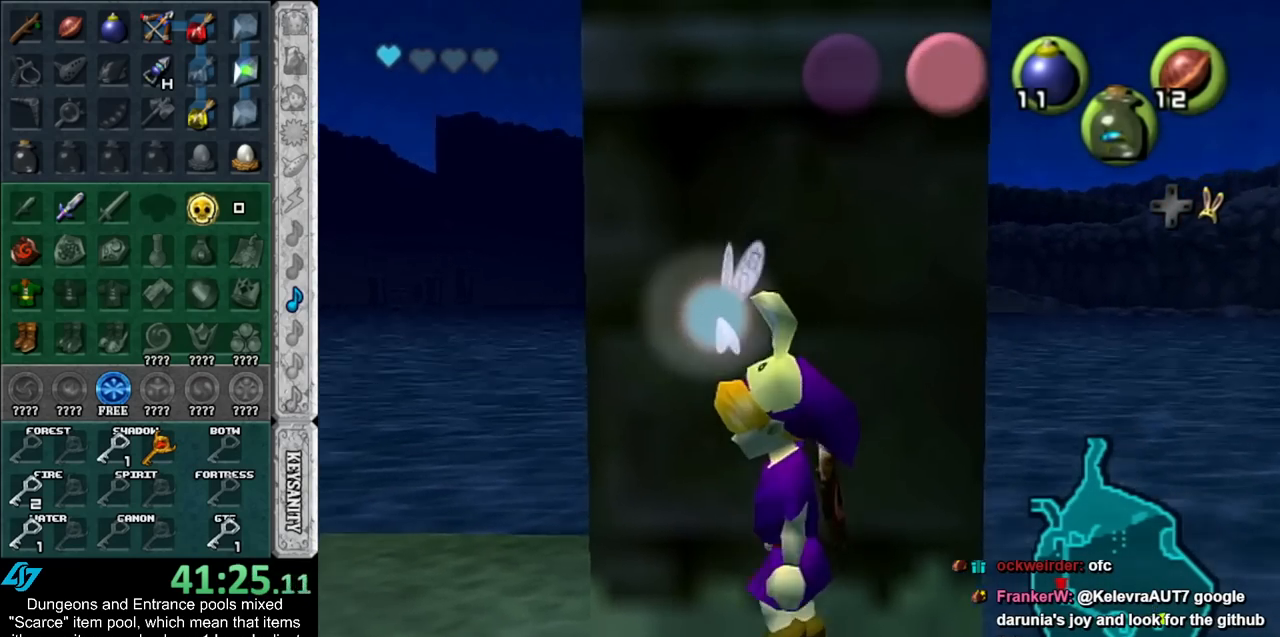
{"buttons": ["L1", "R1"], "left_stick": "center", "right_stick": "center", "events": [[50, "R1", "down"], [100, "Y", "up"], [267, "left_stick", "down"], [300, "A", "down"], [383, "A", "up"], [450, "left_stick", "center"]]}
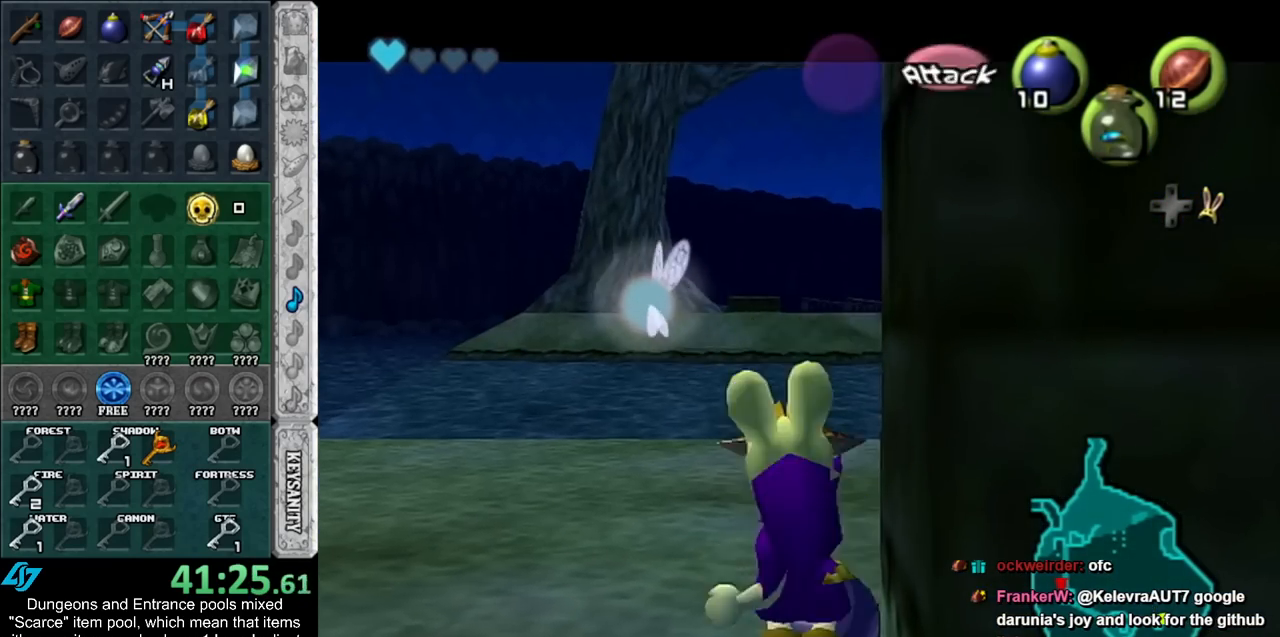
{"buttons": ["L1", "R1"], "left_stick": "center", "right_stick": "center", "events": []}
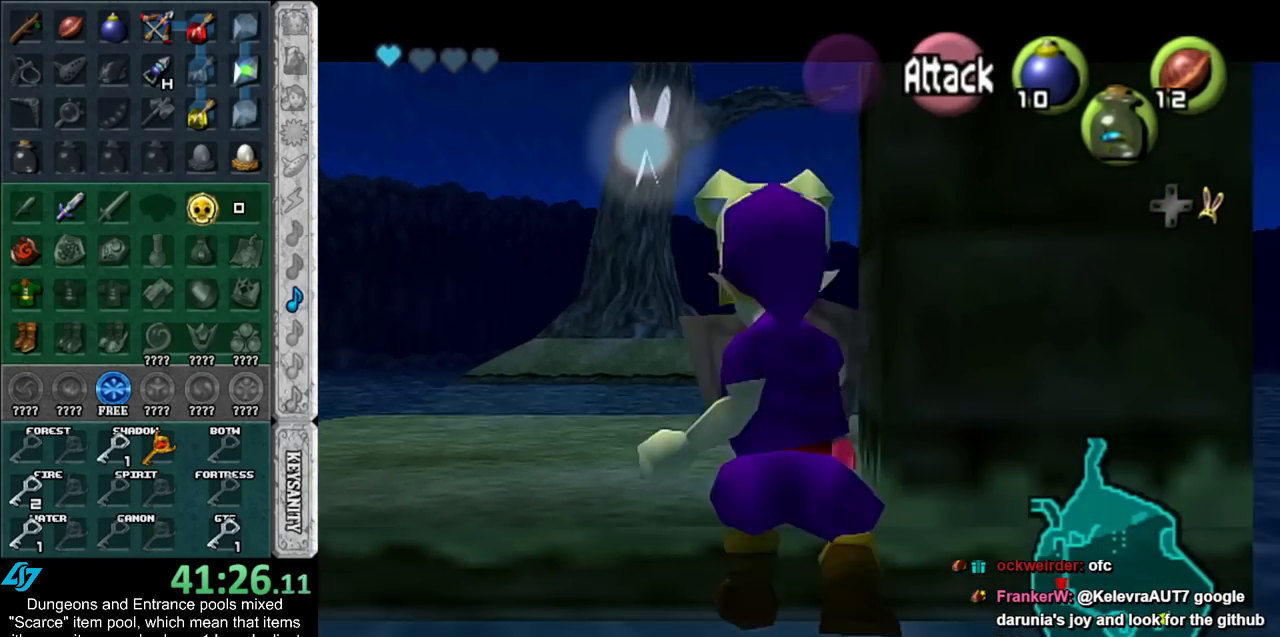
{"buttons": ["L1", "R1"], "left_stick": "center", "right_stick": "center", "events": []}
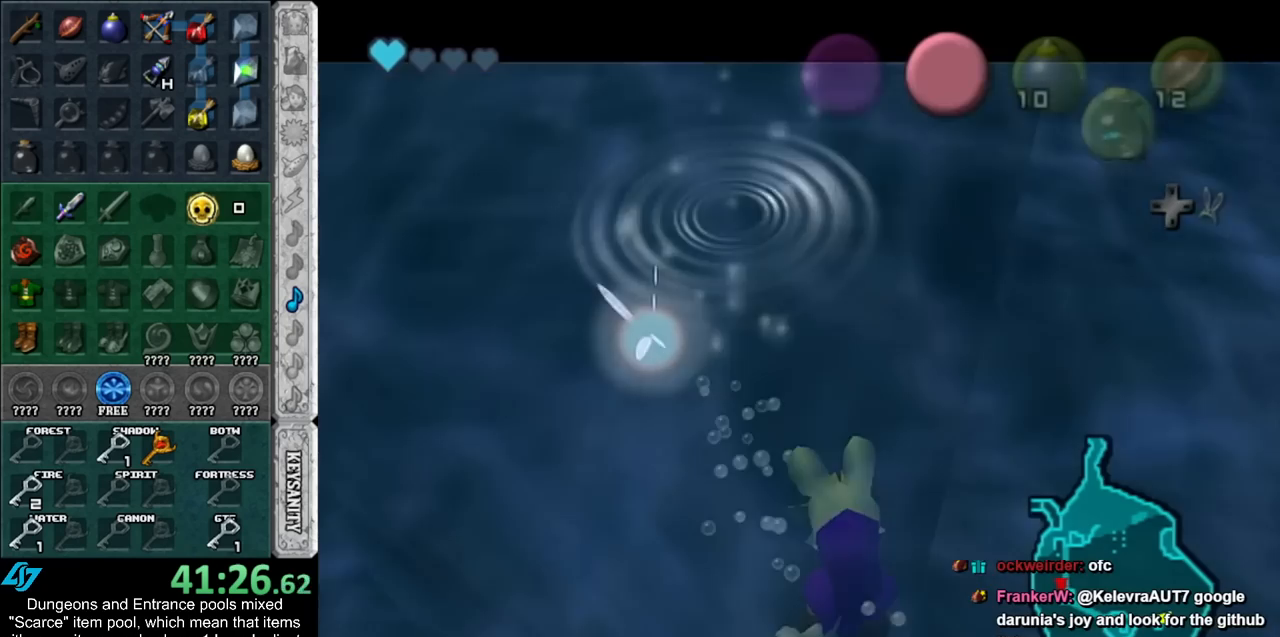
{"buttons": ["L1", "R1"], "left_stick": "center", "right_stick": "center", "events": []}
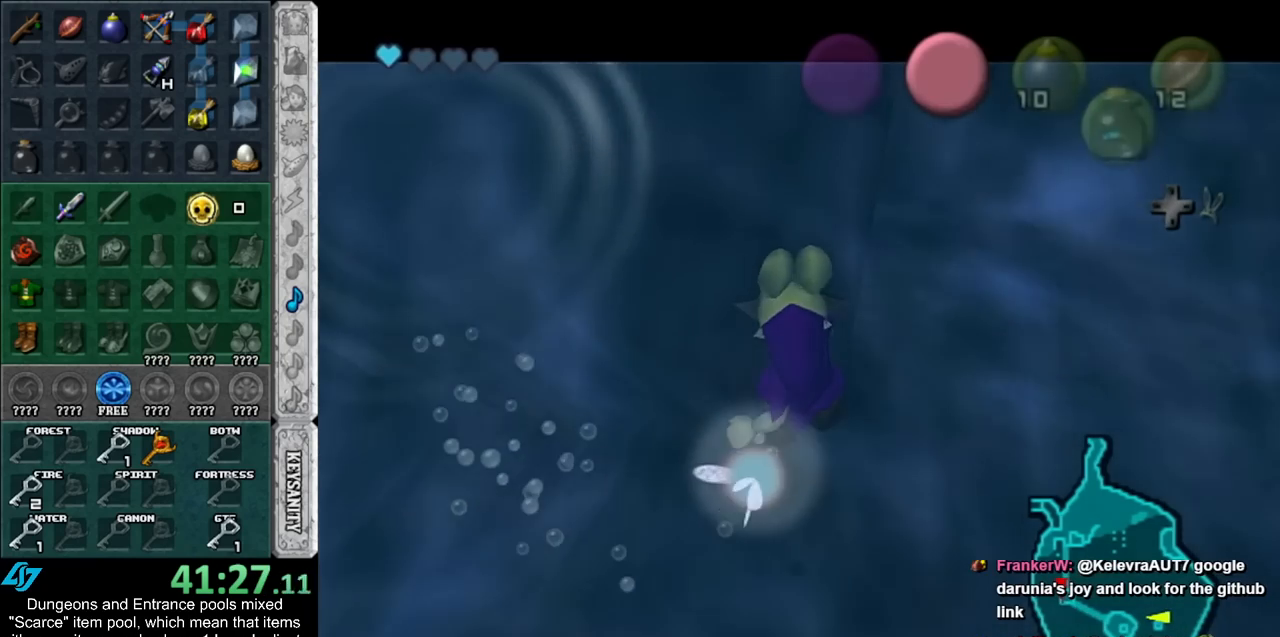
{"buttons": ["L1", "R1"], "left_stick": "center", "right_stick": "center", "events": []}
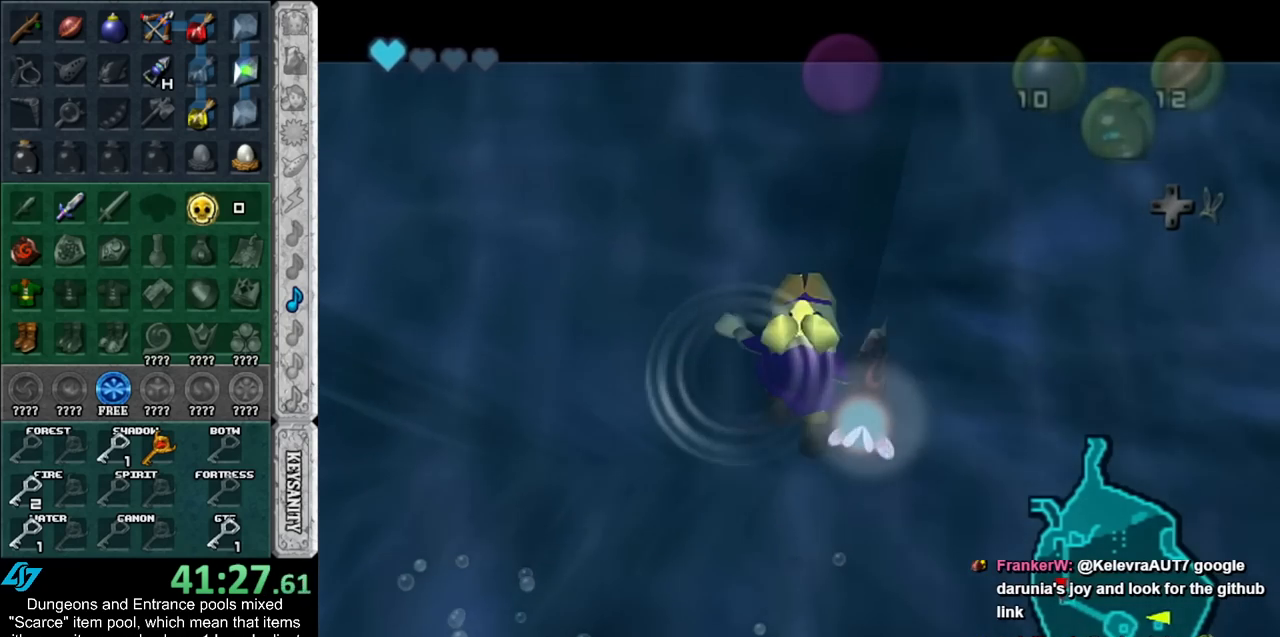
{"buttons": ["L1", "R1"], "left_stick": "center", "right_stick": "center", "events": []}